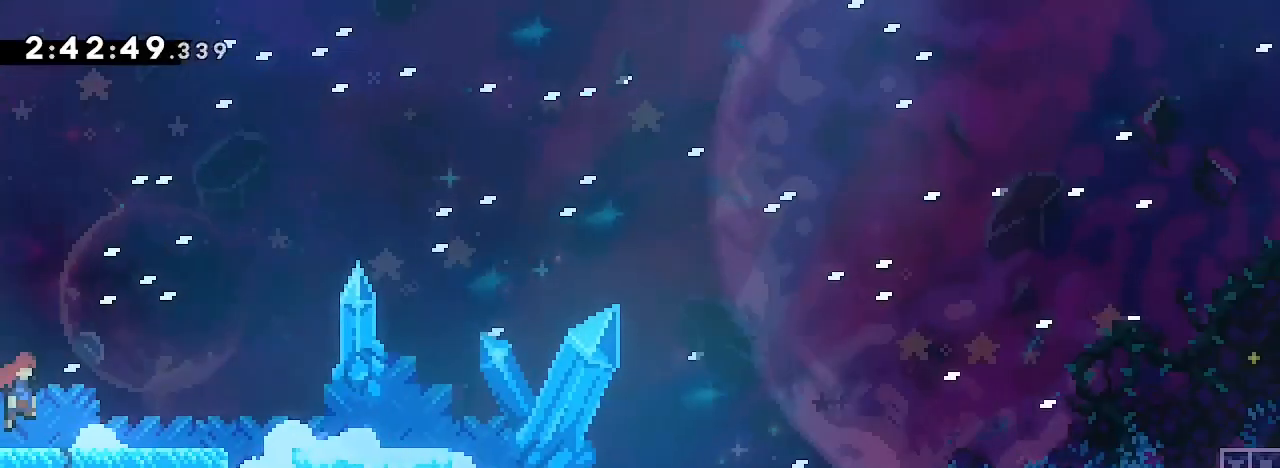
Gameplay with a controller (Xbox layout); each line is a JSON object with the inputs held at the frame after it (dt_ms = milliseconds from this image to that frame). "events" lists button and stick changes between this image and that frame as [ms after this image, input, new state], when the widget could be followed in between. Not read: L1 L2 L3 R1 R2 R3 SELECT START.
{"dt_ms": 1000, "buttons": [], "left_stick": "right", "right_stick": "center", "events": [[500, "left_stick", "right"], [533, "right_stick", "up"], [900, "right_stick", "center"]]}
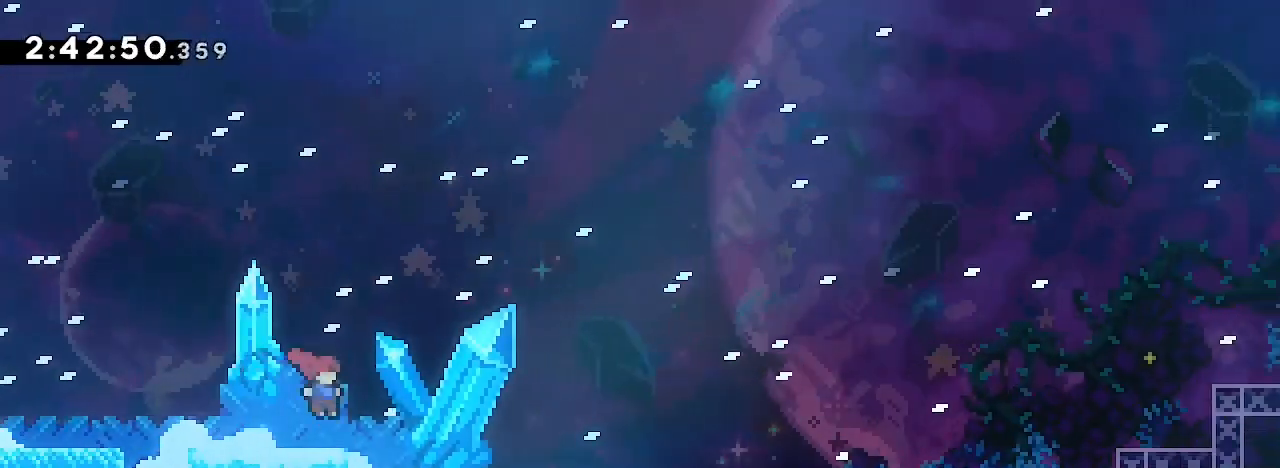
{"dt_ms": 500, "buttons": [], "left_stick": "center", "right_stick": "center"}
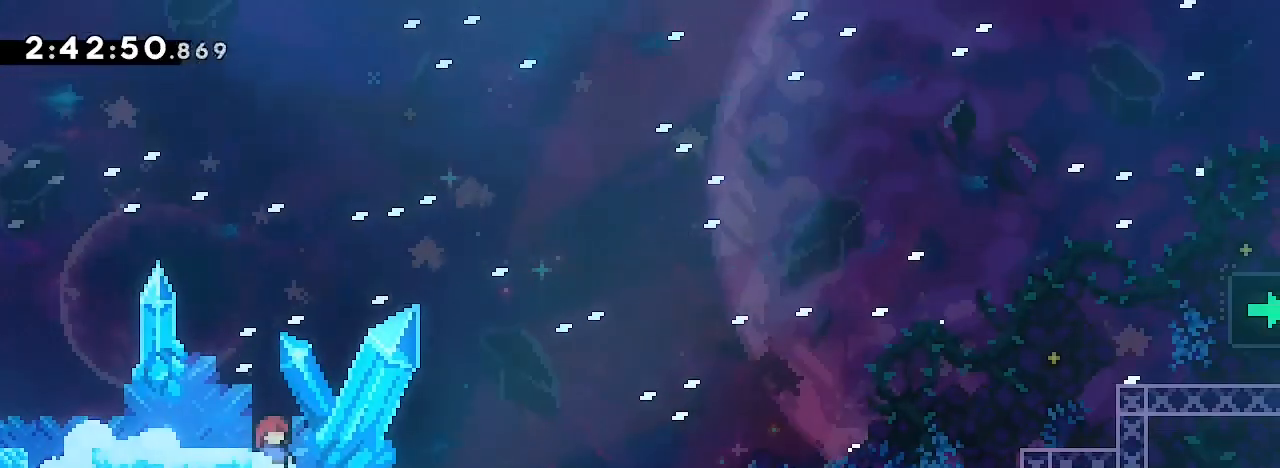
{"dt_ms": 500, "buttons": [], "left_stick": "right", "right_stick": "center"}
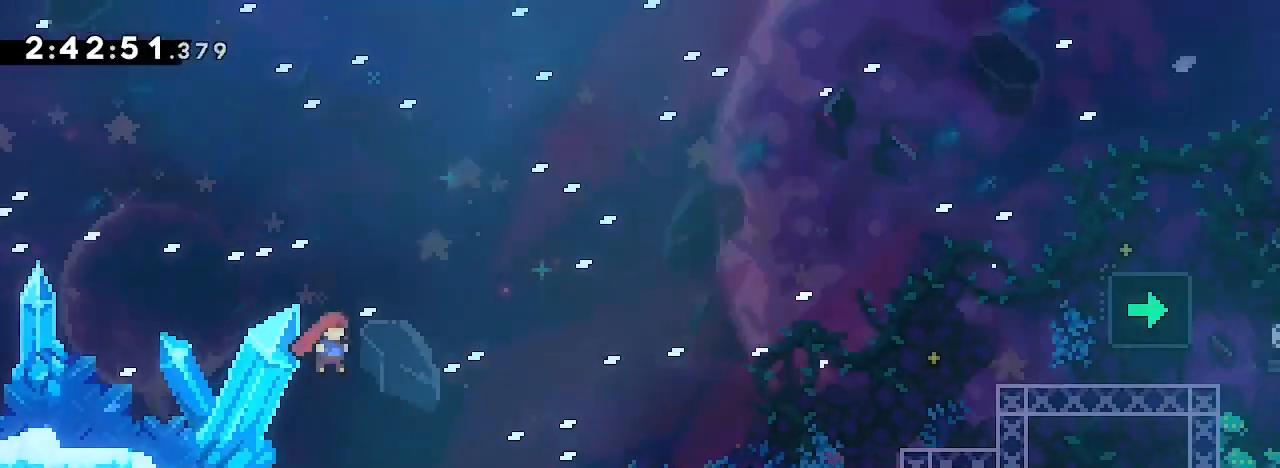
{"dt_ms": 500, "buttons": [], "left_stick": "left", "right_stick": "center", "events": [[100, "left_stick", "center"], [333, "left_stick", "left"]]}
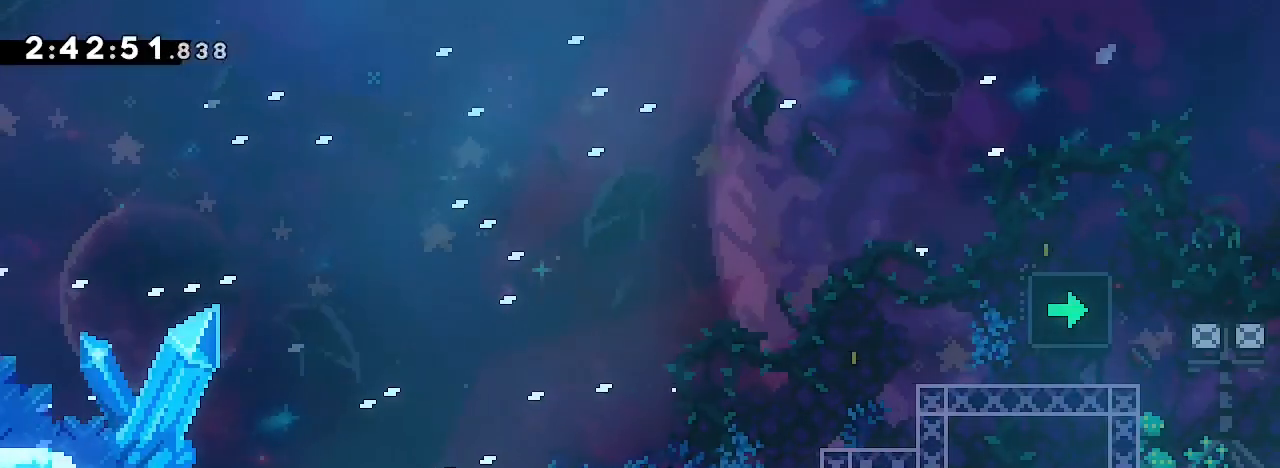
{"dt_ms": 500, "buttons": [], "left_stick": "left", "right_stick": "right", "events": [[133, "right_stick", "right"]]}
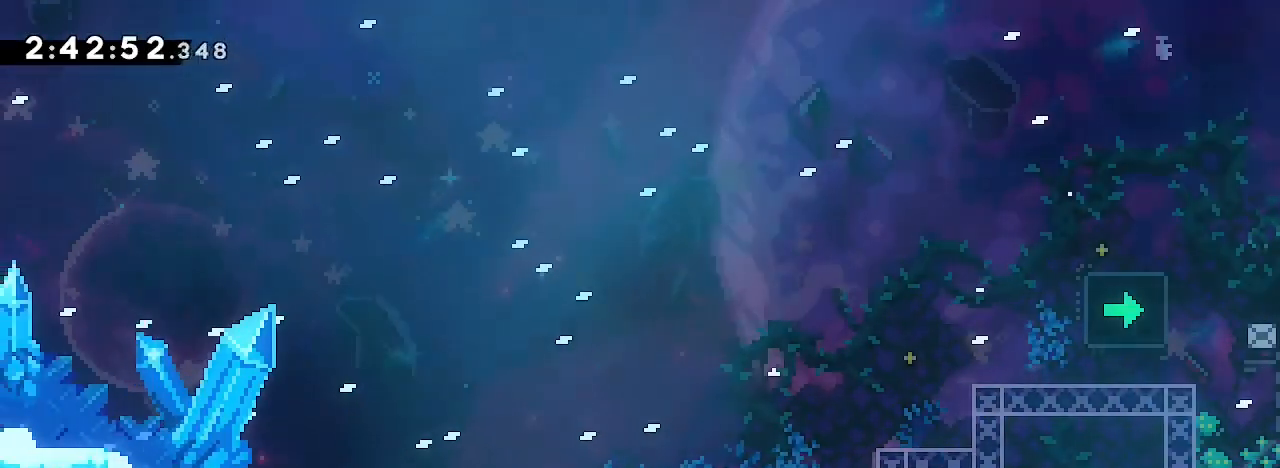
{"dt_ms": 500, "buttons": [], "left_stick": "right", "right_stick": "up-right", "events": [[133, "left_stick", "center"], [133, "right_stick", "center"], [233, "left_stick", "right"], [367, "right_stick", "up-right"]]}
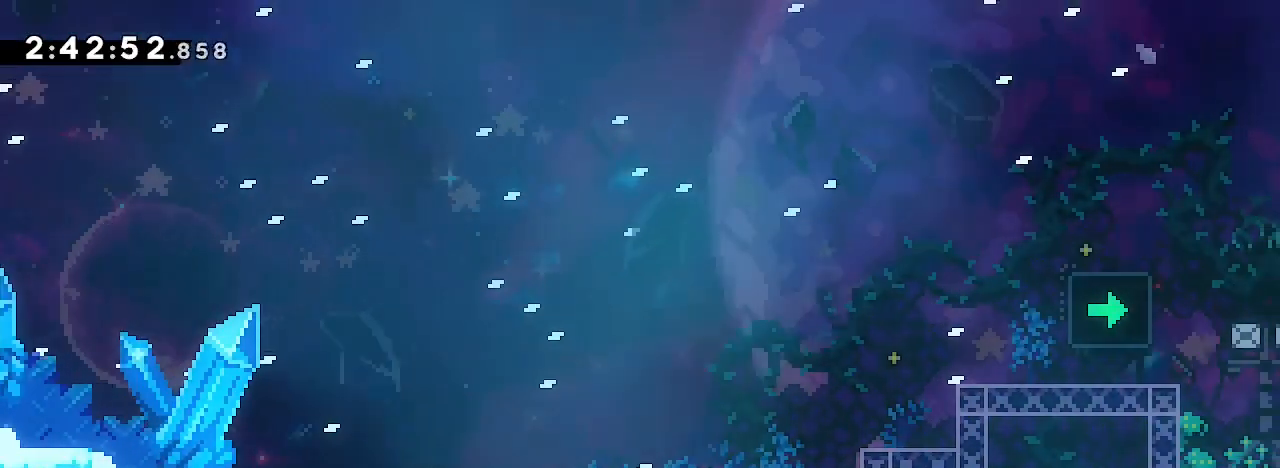
{"dt_ms": 500, "buttons": [], "left_stick": "left", "right_stick": "center", "events": [[67, "left_stick", "up"], [67, "right_stick", "left"], [267, "right_stick", "center"], [300, "left_stick", "left"]]}
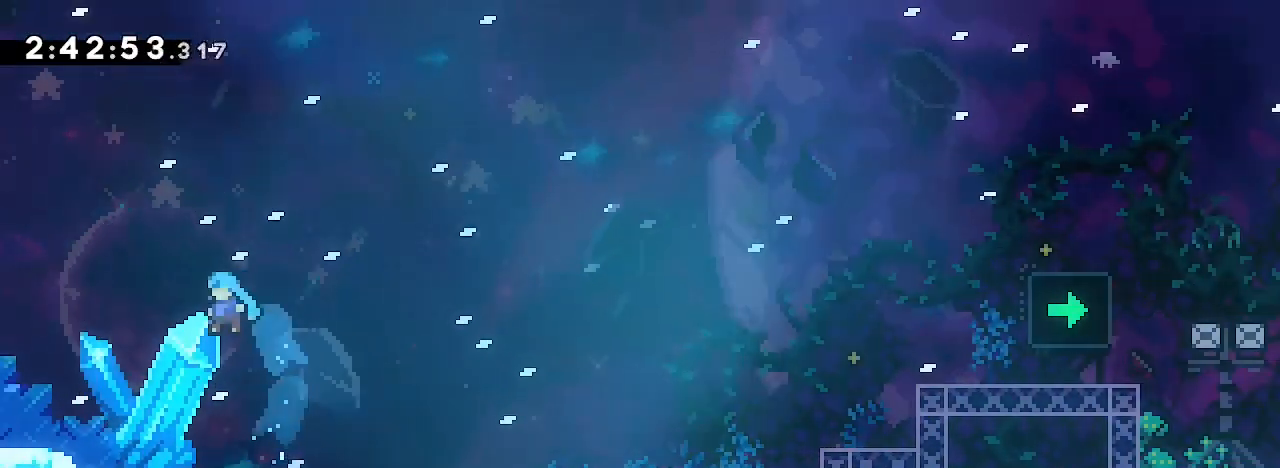
{"dt_ms": 500, "buttons": [], "left_stick": "down-right", "right_stick": "down-left", "events": [[433, "left_stick", "center"], [467, "right_stick", "down-left"], [500, "left_stick", "down-right"]]}
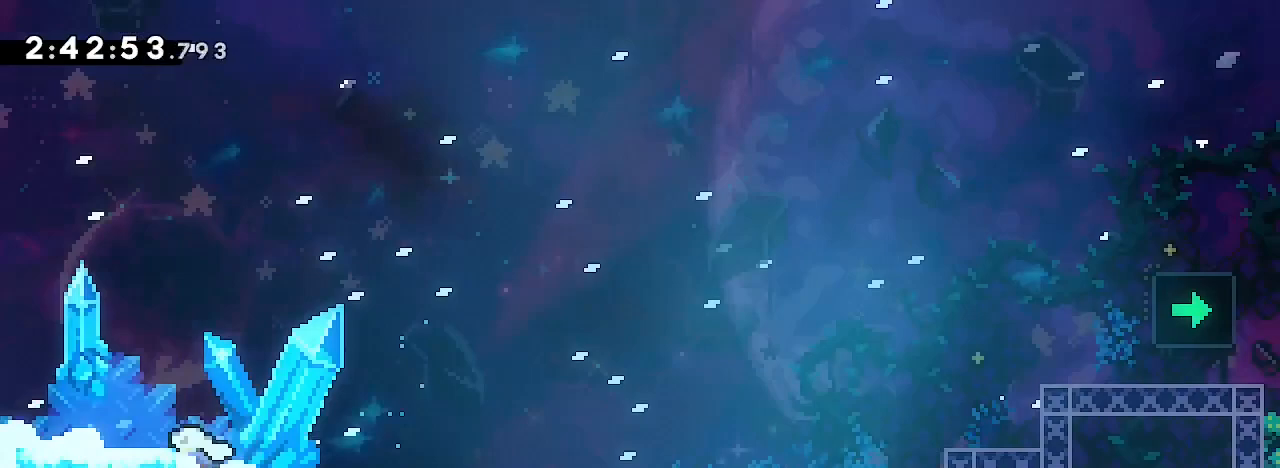
{"dt_ms": 1000, "buttons": [], "left_stick": "right", "right_stick": "center"}
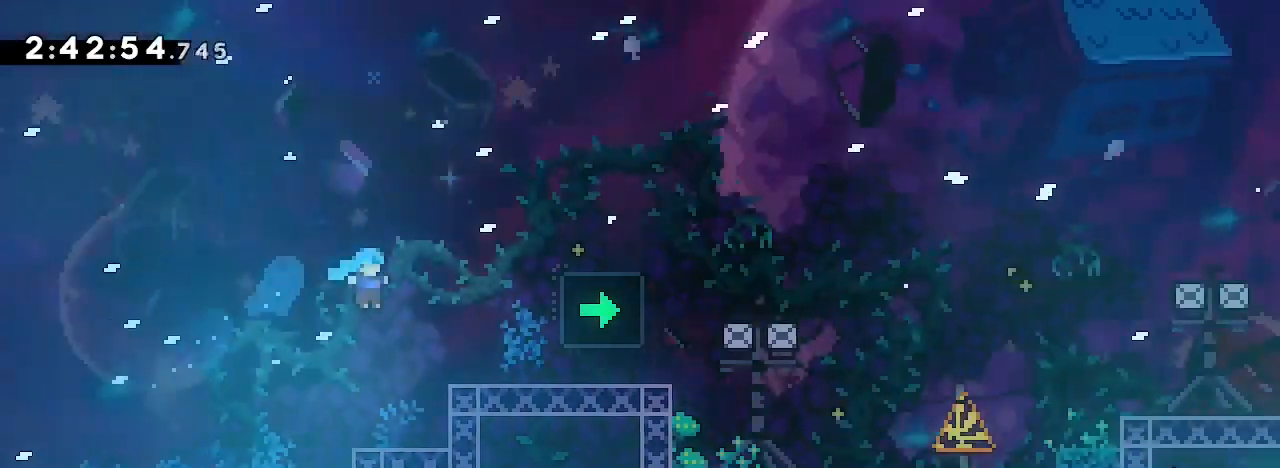
{"dt_ms": 500, "buttons": [], "left_stick": "right", "right_stick": "center", "events": []}
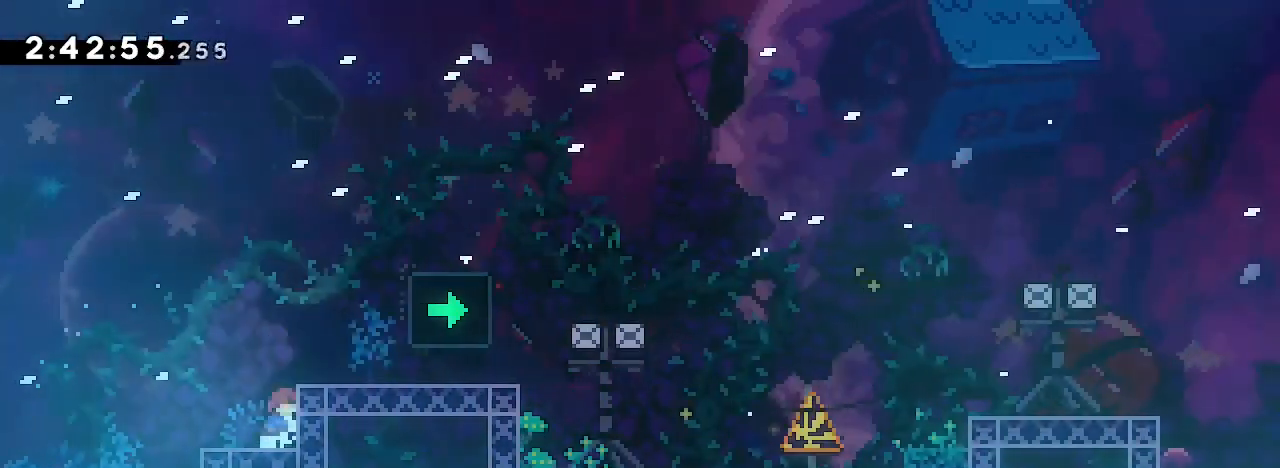
{"dt_ms": 500, "buttons": [], "left_stick": "down-right", "right_stick": "down-left", "events": [[67, "right_stick", "up-right"], [300, "left_stick", "down-right"], [367, "right_stick", "down-left"]]}
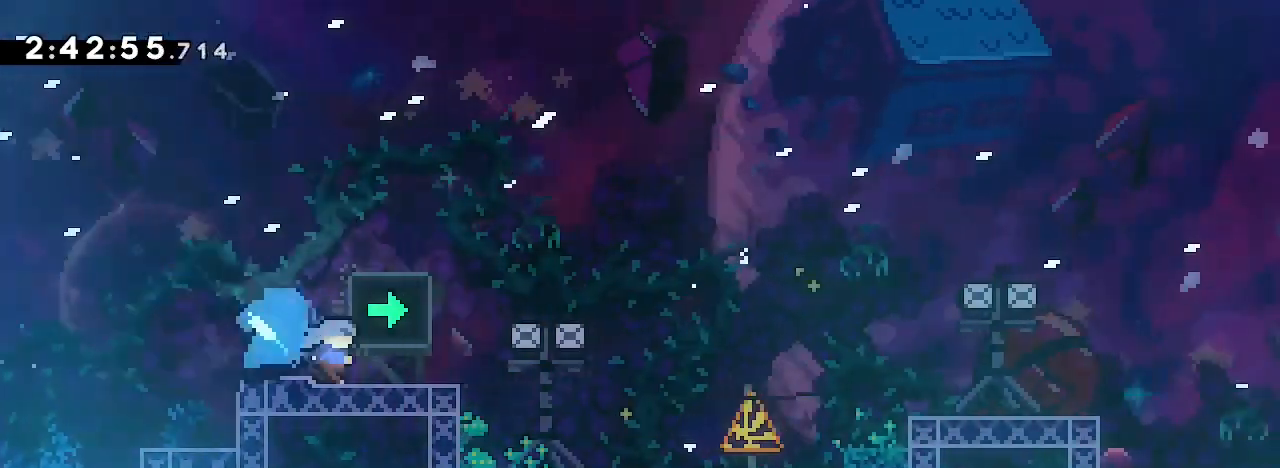
{"dt_ms": 500, "buttons": [], "left_stick": "right", "right_stick": "left", "events": [[100, "right_stick", "up-right"], [233, "left_stick", "right"], [400, "right_stick", "left"]]}
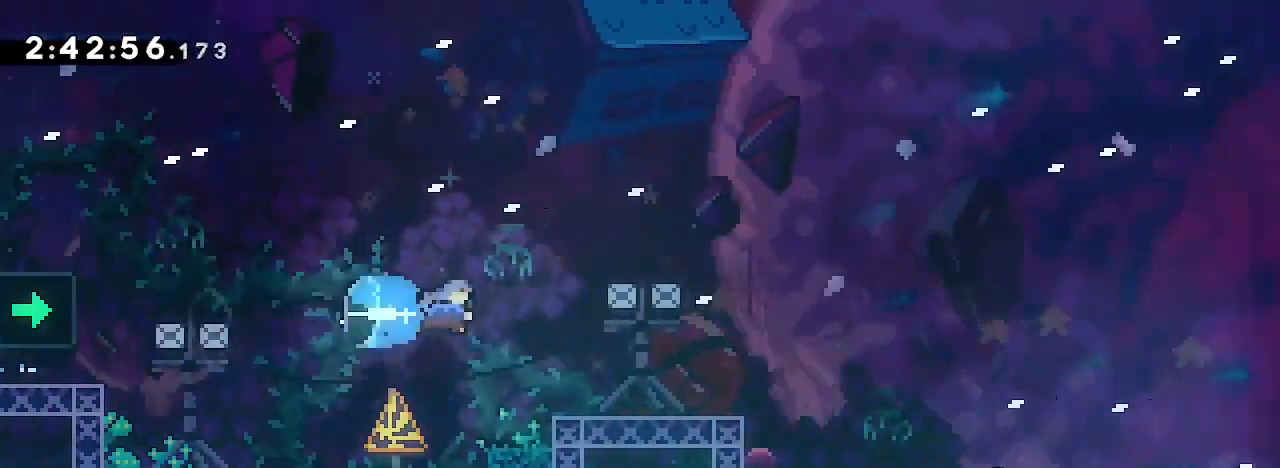
{"dt_ms": 500, "buttons": [], "left_stick": "center", "right_stick": "center", "events": [[67, "right_stick", "center"], [100, "left_stick", "center"]]}
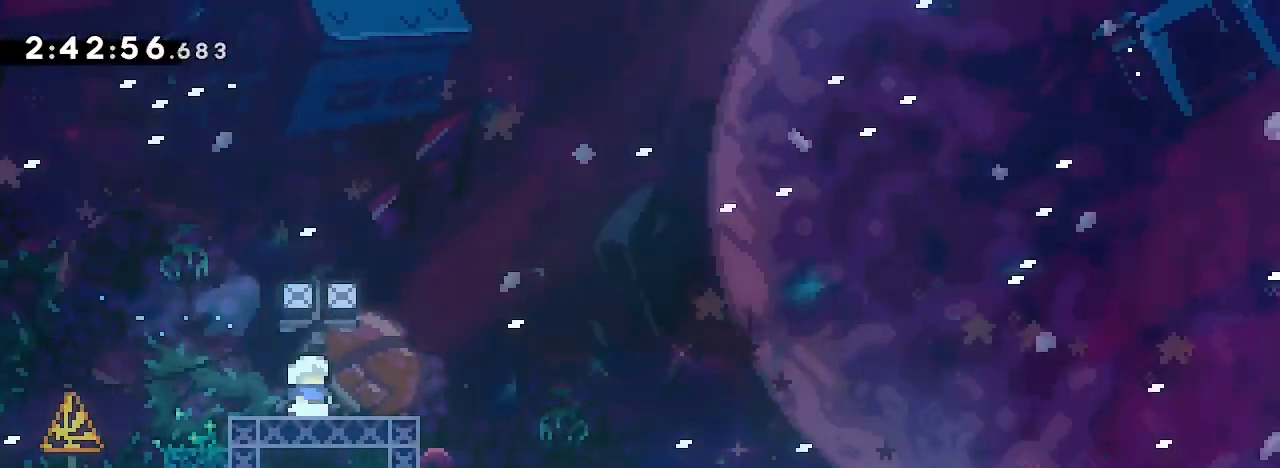
{"dt_ms": 500, "buttons": [], "left_stick": "down-right", "right_stick": "up-right", "events": [[200, "left_stick", "down-right"], [233, "right_stick", "down-left"], [433, "right_stick", "up-right"]]}
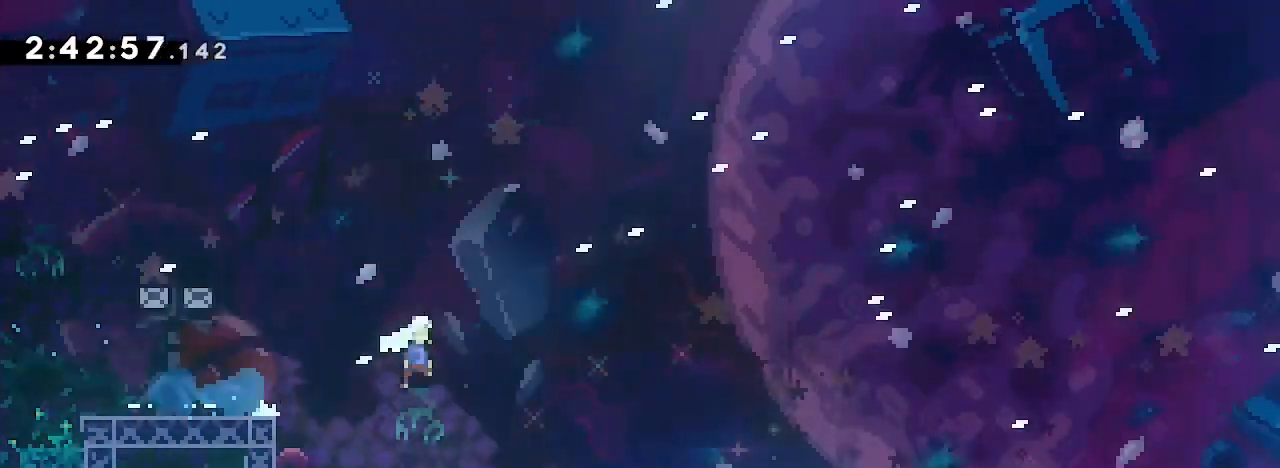
{"dt_ms": 1000, "buttons": [], "left_stick": "right", "right_stick": "up-right"}
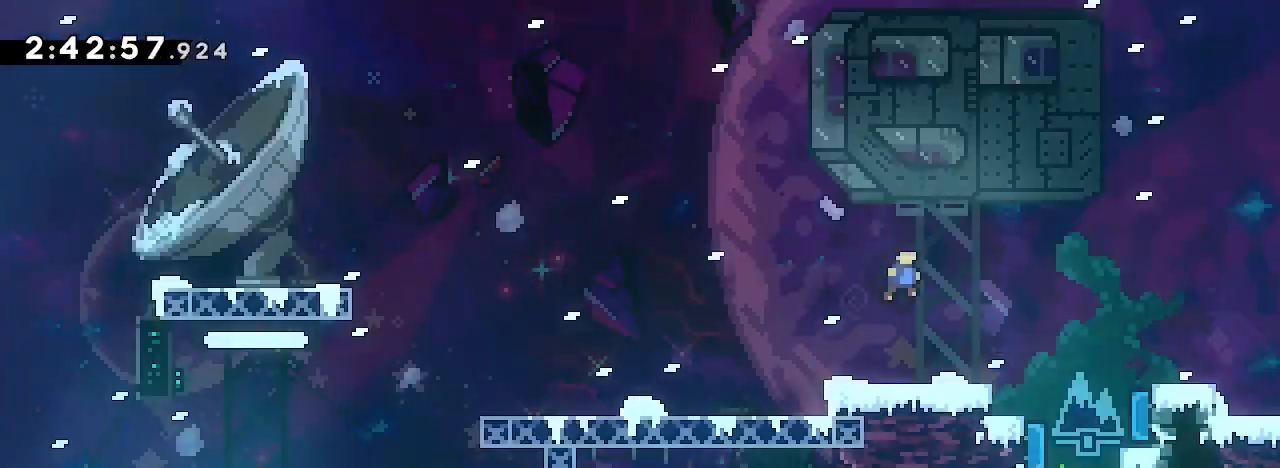
{"dt_ms": 500, "buttons": [], "left_stick": "center", "right_stick": "center", "events": [[100, "left_stick", "center"], [267, "right_stick", "center"]]}
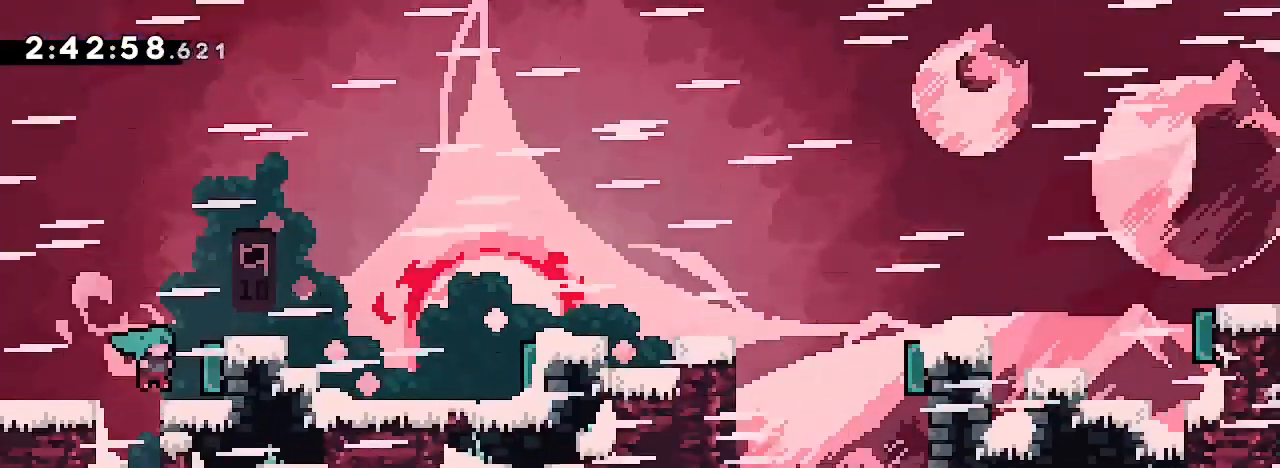
{"dt_ms": 500, "buttons": [], "left_stick": "center", "right_stick": "center"}
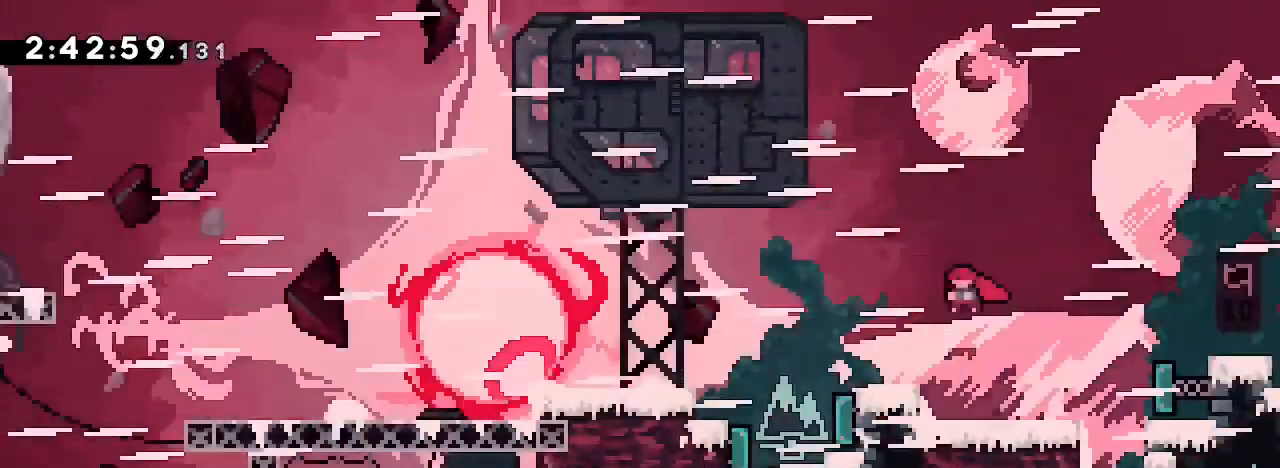
{"dt_ms": 500, "buttons": [], "left_stick": "center", "right_stick": "center", "events": []}
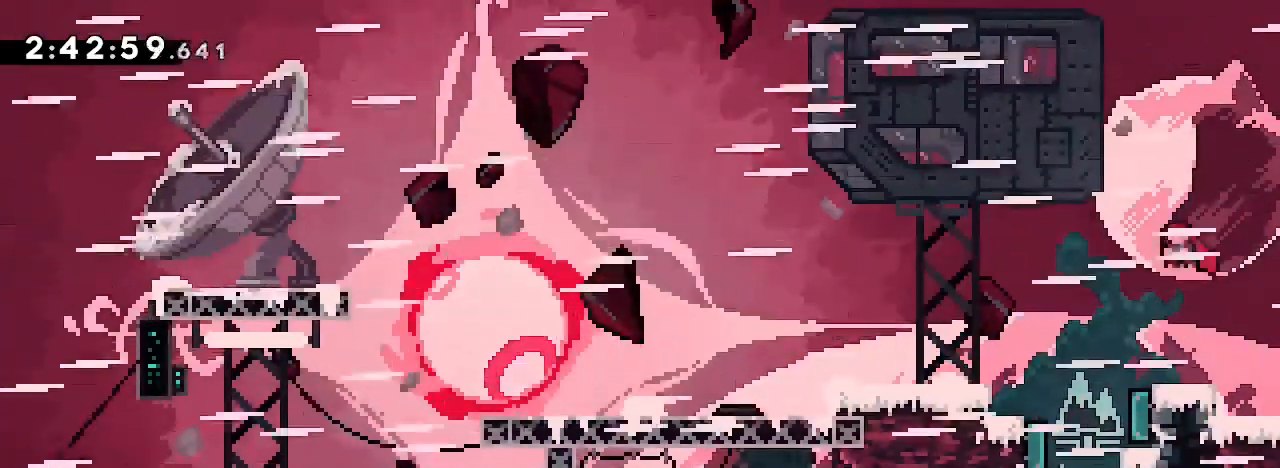
{"dt_ms": 500, "buttons": [], "left_stick": "center", "right_stick": "center", "events": []}
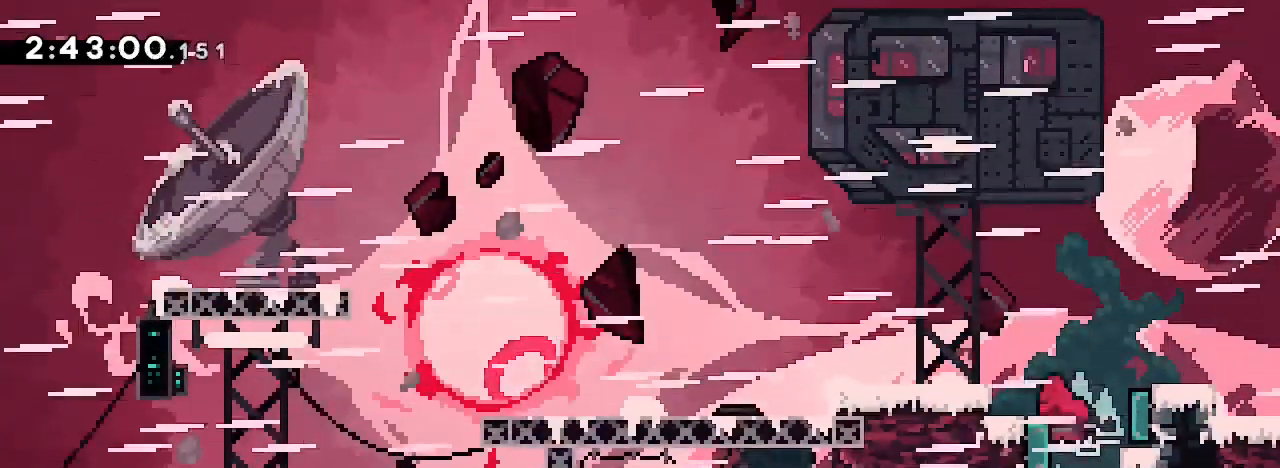
{"dt_ms": 500, "buttons": [], "left_stick": "center", "right_stick": "center", "events": []}
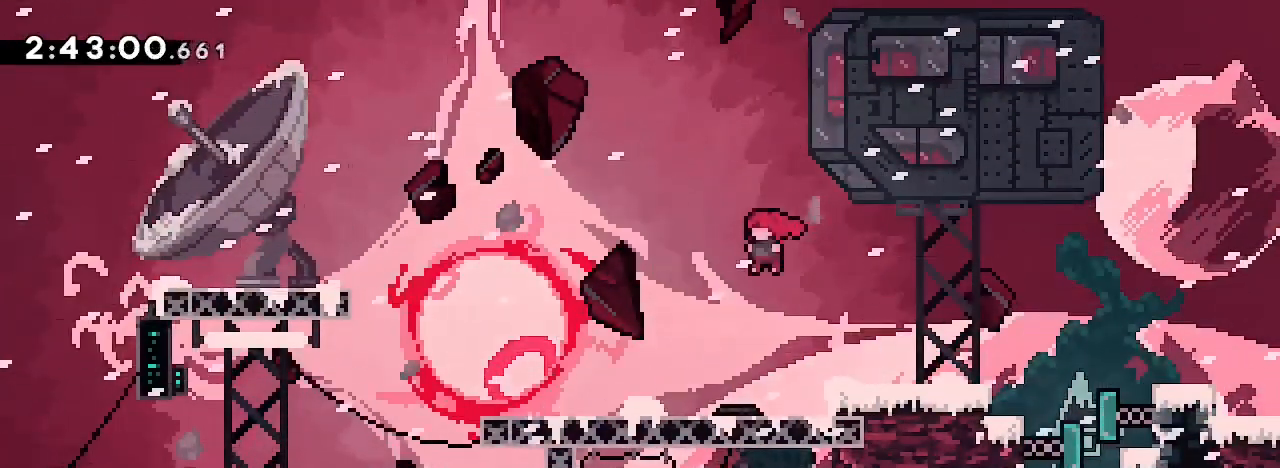
{"dt_ms": 500, "buttons": [], "left_stick": "center", "right_stick": "center", "events": []}